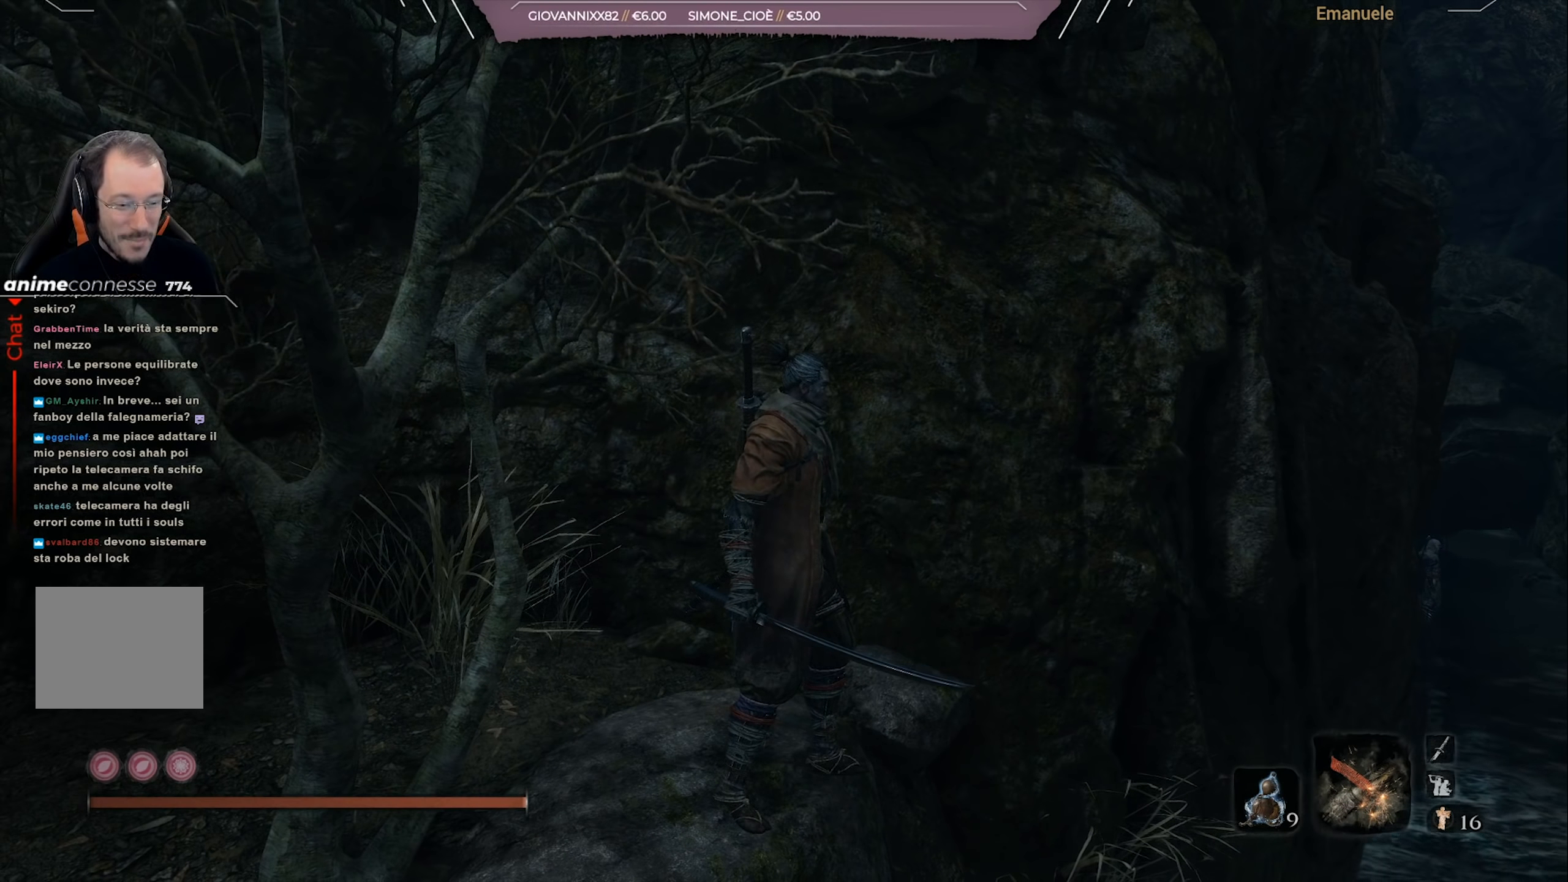
Gameplay with a controller (PlayStation layout); each line is a JSON object with the inputs held at the frame after it. "events" lists button and stick changes between this image and that frame as [ms after this image, input, new state], when the widget could be followed in between.
{"buttons": [], "left_stick": "right", "right_stick": "center", "events": [[50, "left_stick", "right"]]}
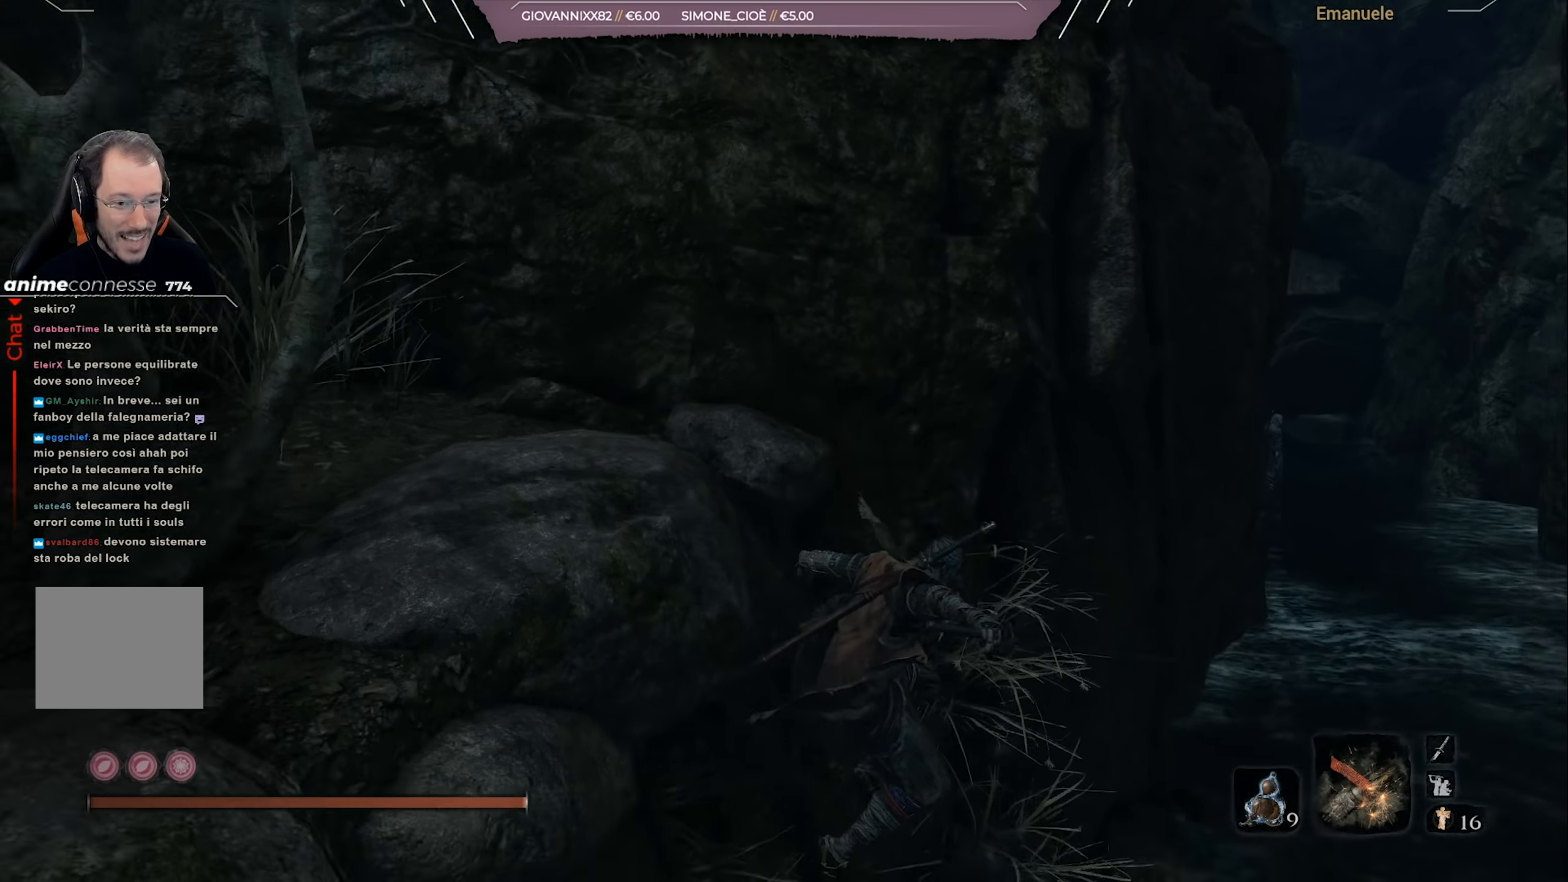
{"buttons": [], "left_stick": "center", "right_stick": "left", "events": [[50, "R3", "down"], [117, "left_stick", "center"], [150, "R3", "up"], [451, "right_stick", "left"]]}
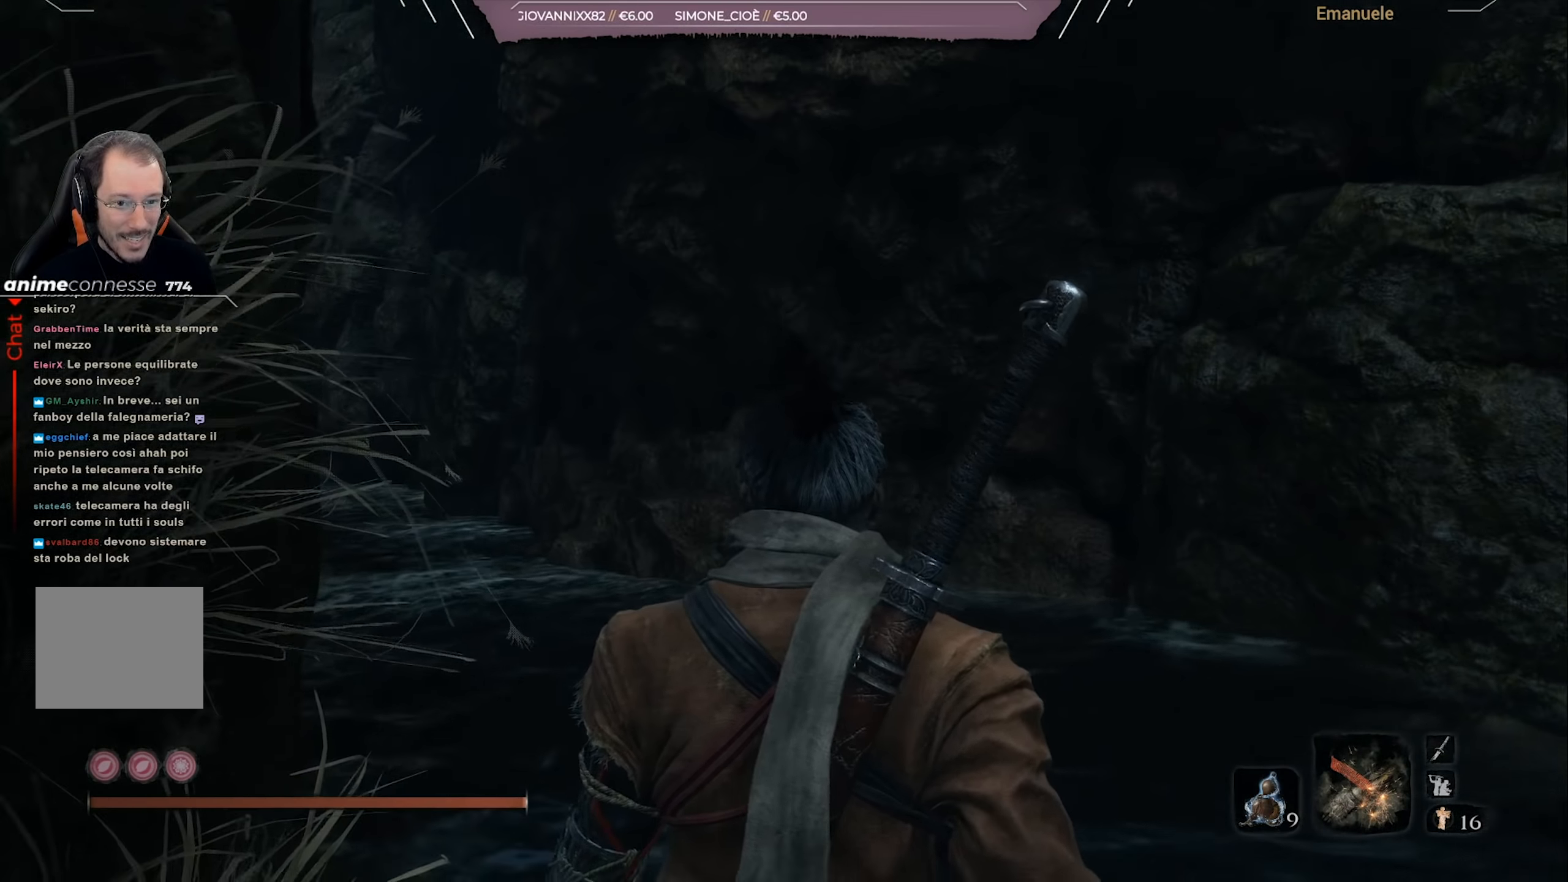
{"buttons": [], "left_stick": "center", "right_stick": "left", "events": []}
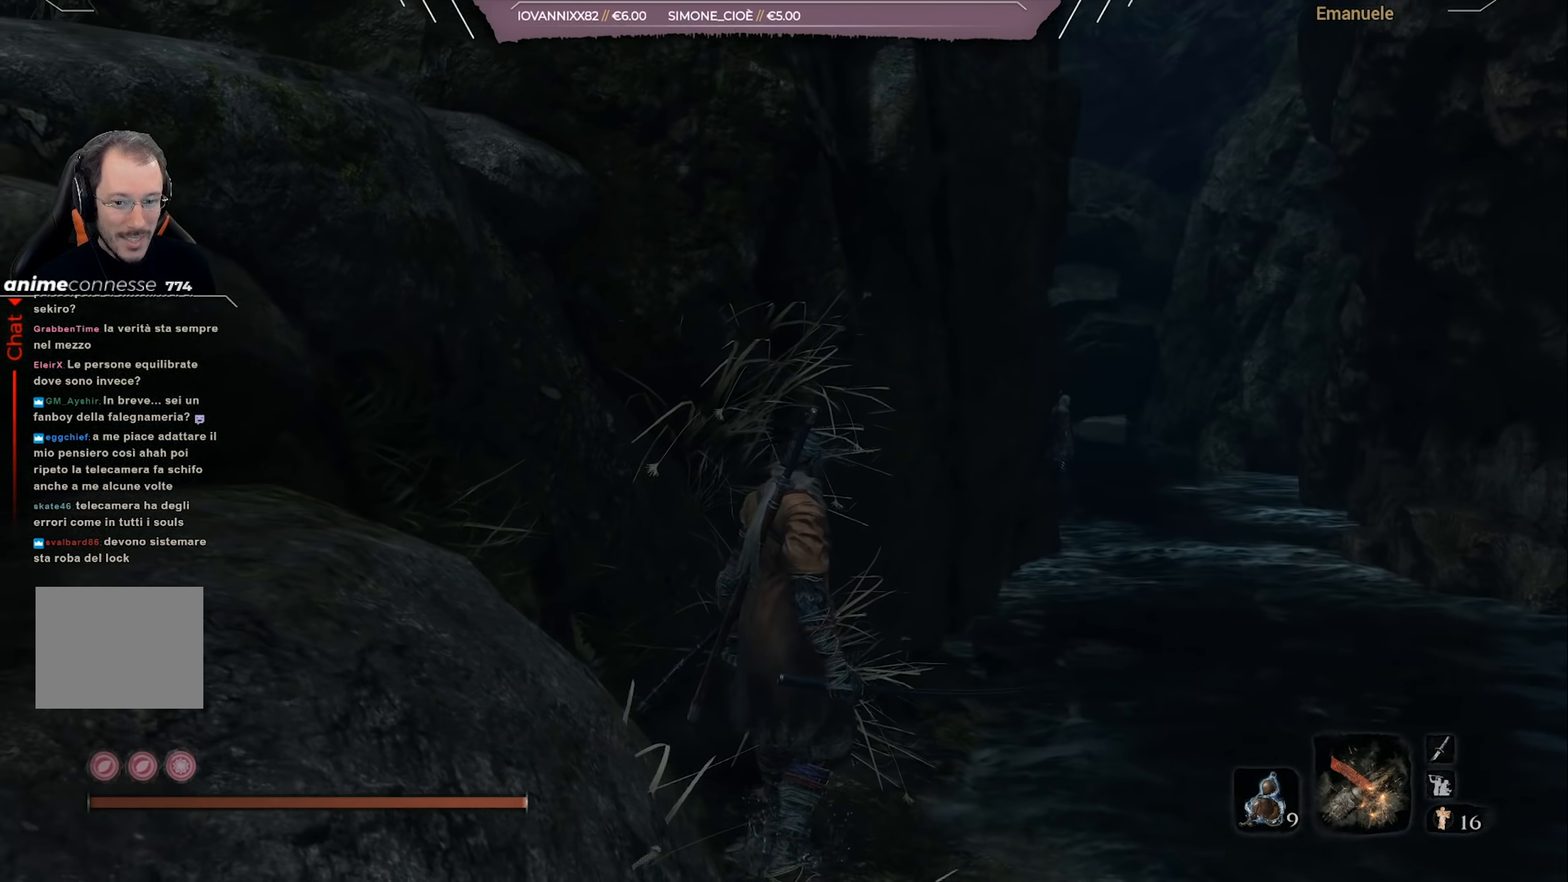
{"buttons": [], "left_stick": "up-right", "right_stick": "center", "events": [[117, "right_stick", "center"], [150, "L3", "down"], [250, "L3", "up"], [250, "left_stick", "up"], [317, "left_stick", "up-right"]]}
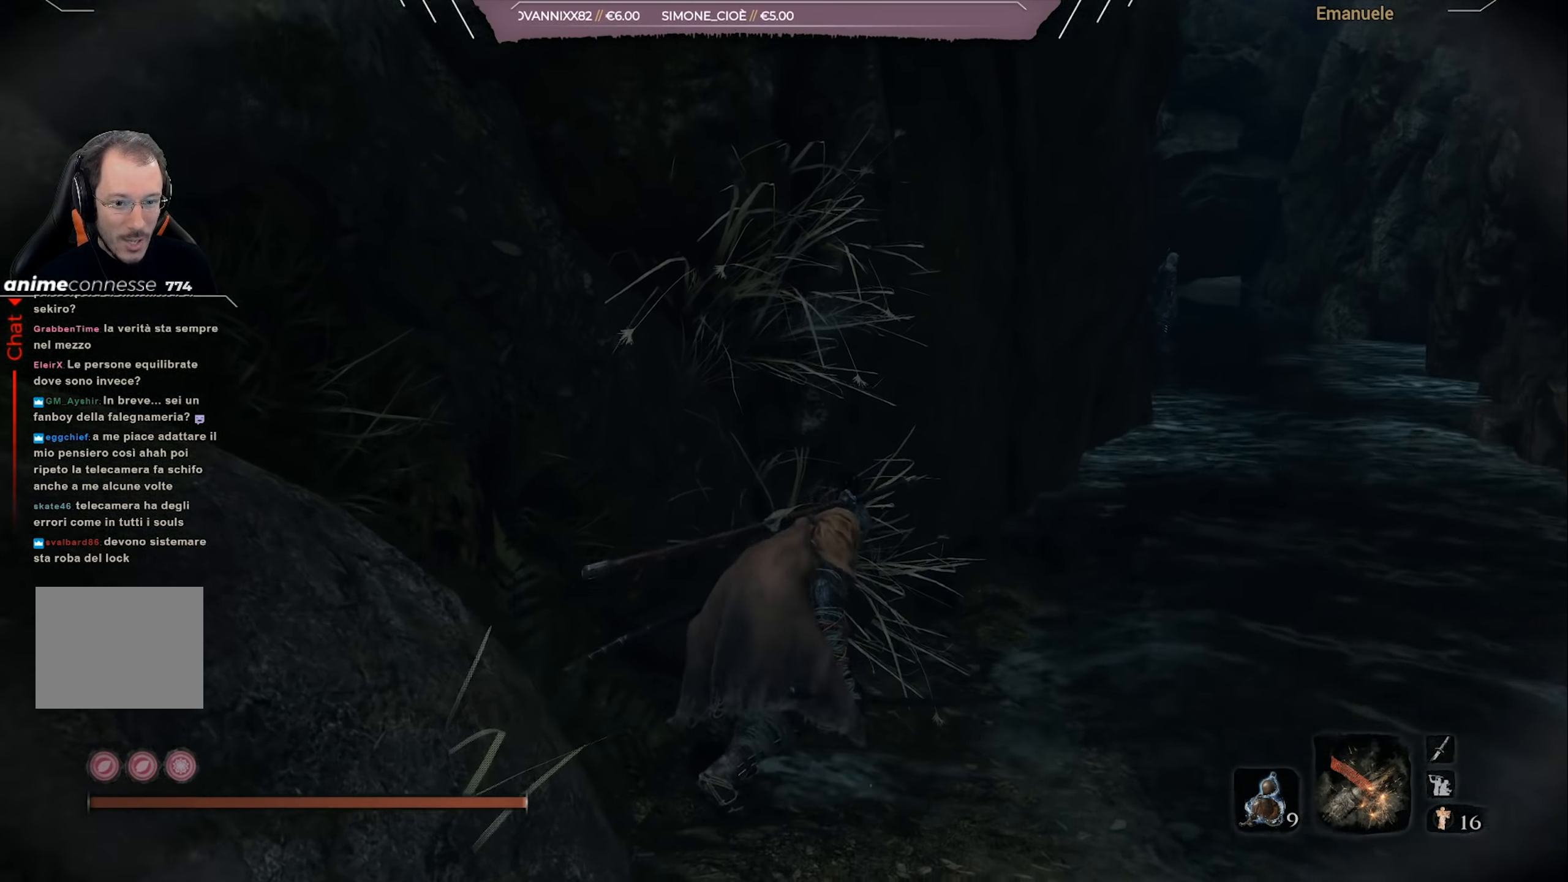
{"buttons": [], "left_stick": "up-right", "right_stick": "left", "events": [[83, "right_stick", "left"], [217, "right_stick", "center"], [484, "right_stick", "left"]]}
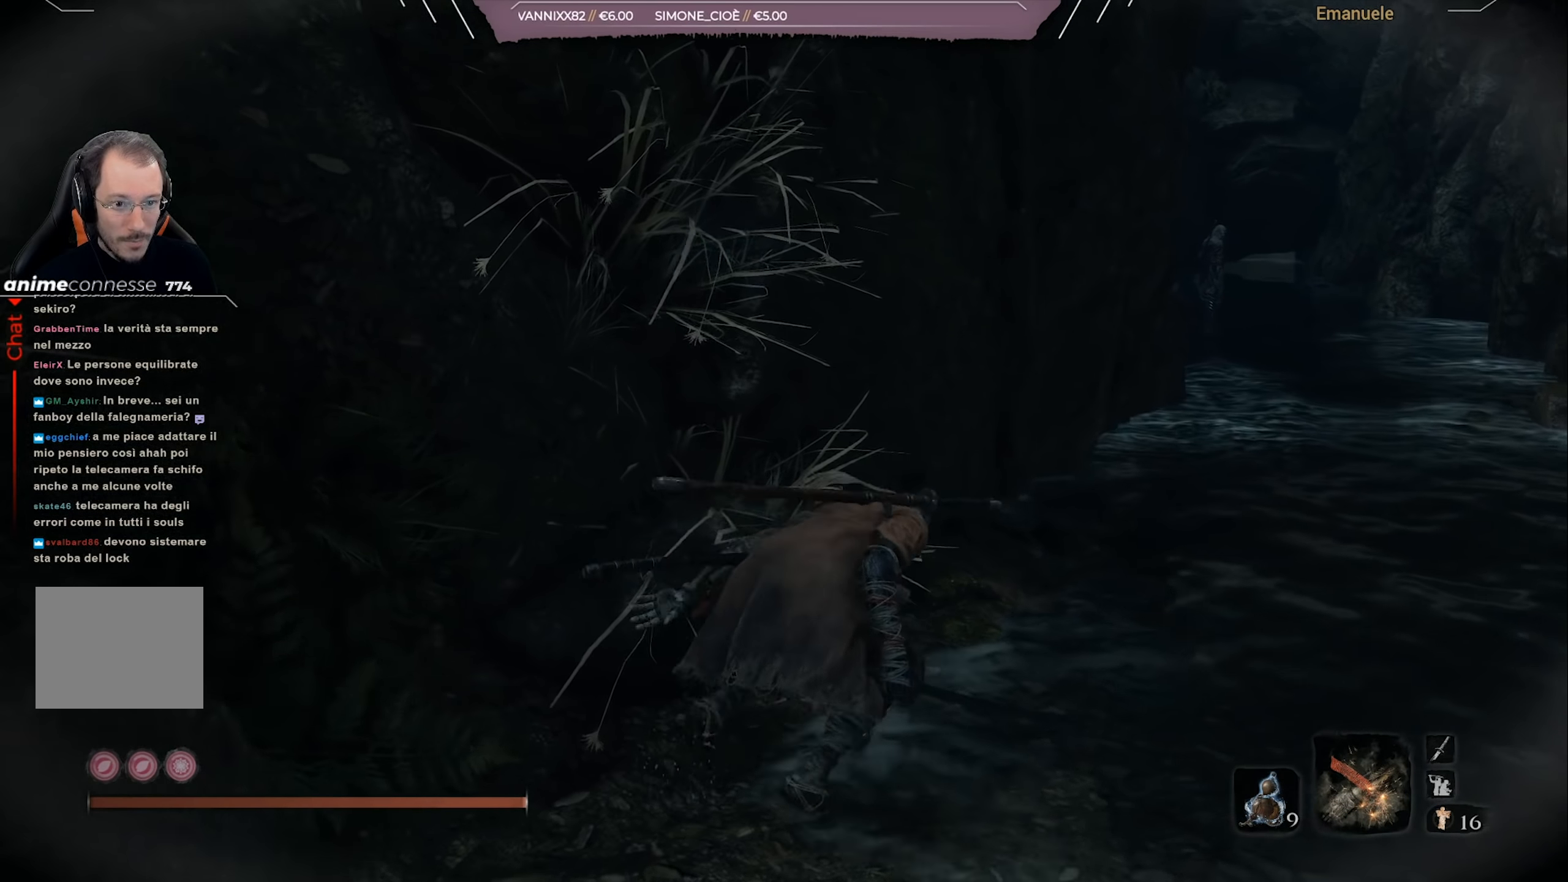
{"buttons": ["R3"], "left_stick": "up-right", "right_stick": "center", "events": [[151, "right_stick", "center"], [451, "R3", "down"]]}
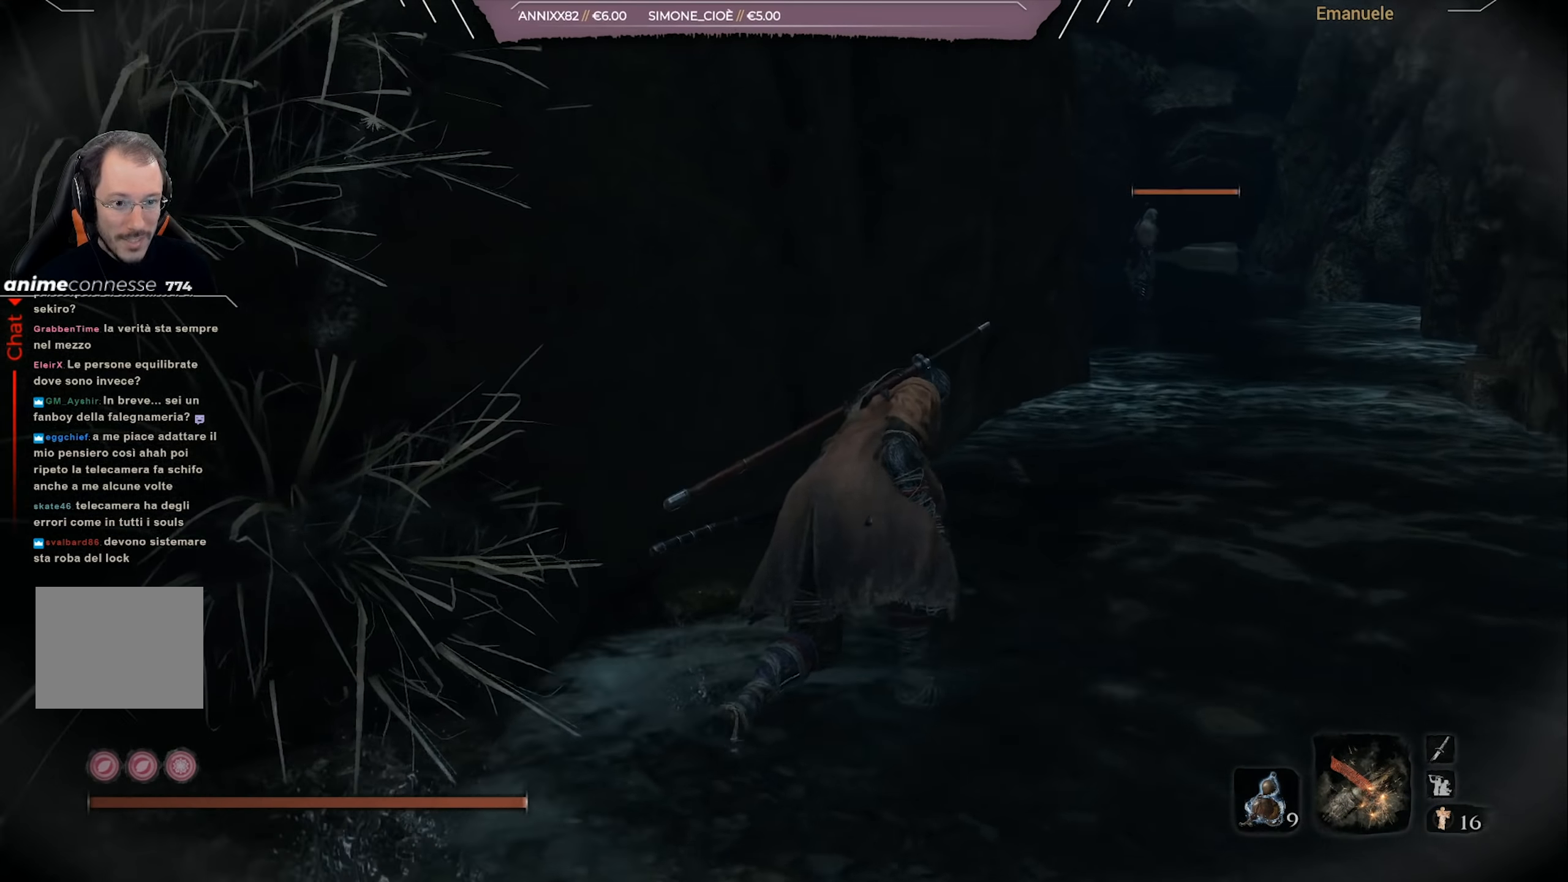
{"buttons": [], "left_stick": "center", "right_stick": "center", "events": [[50, "R3", "up"], [83, "left_stick", "up"], [300, "left_stick", "center"]]}
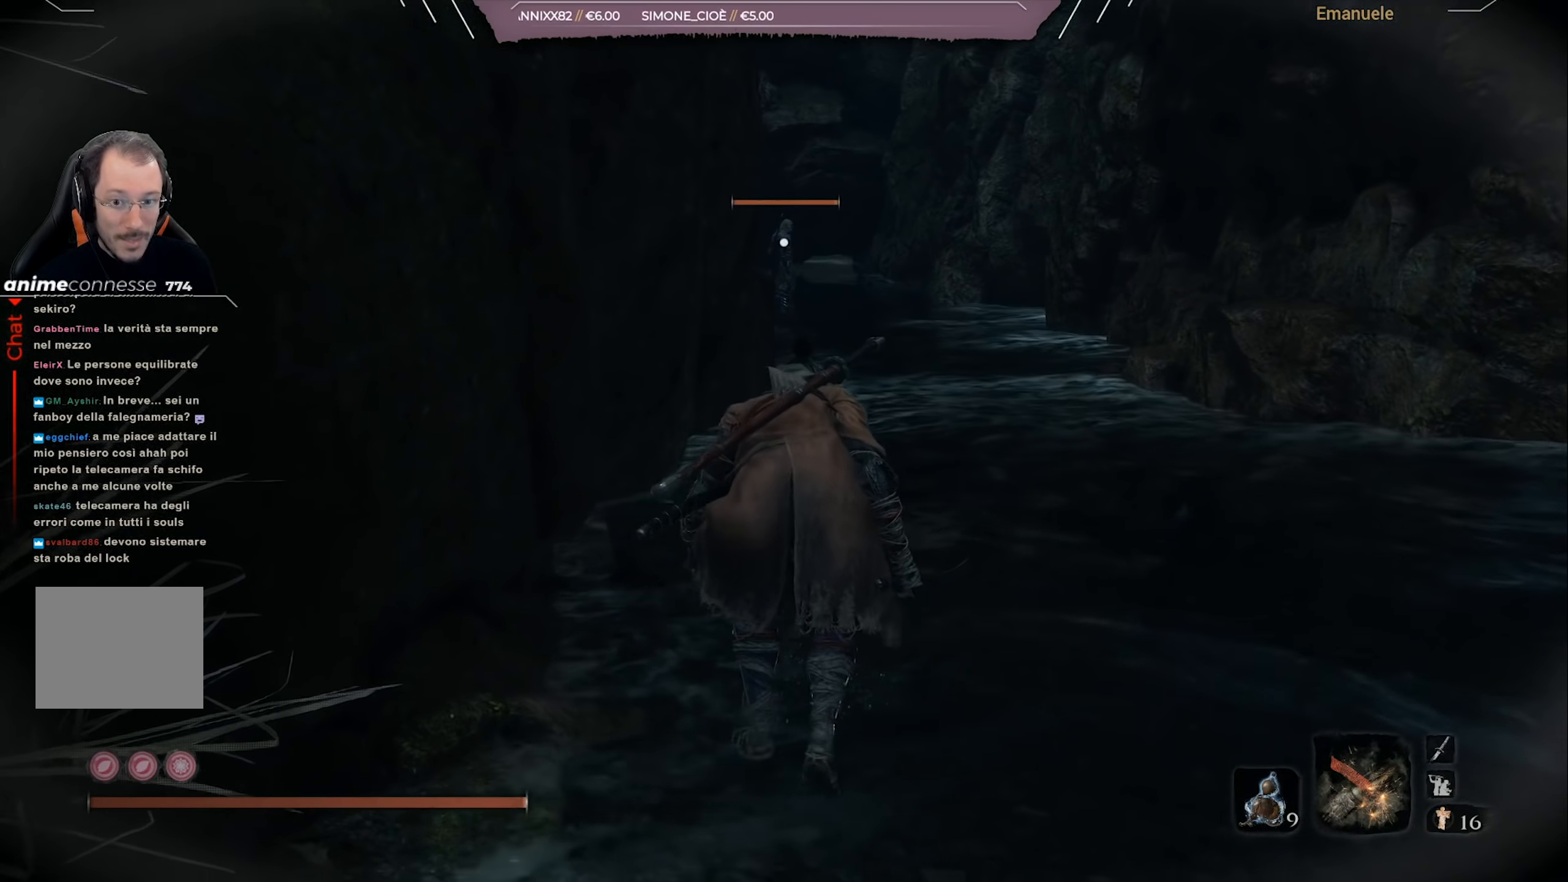
{"buttons": [], "left_stick": "center", "right_stick": "center", "events": []}
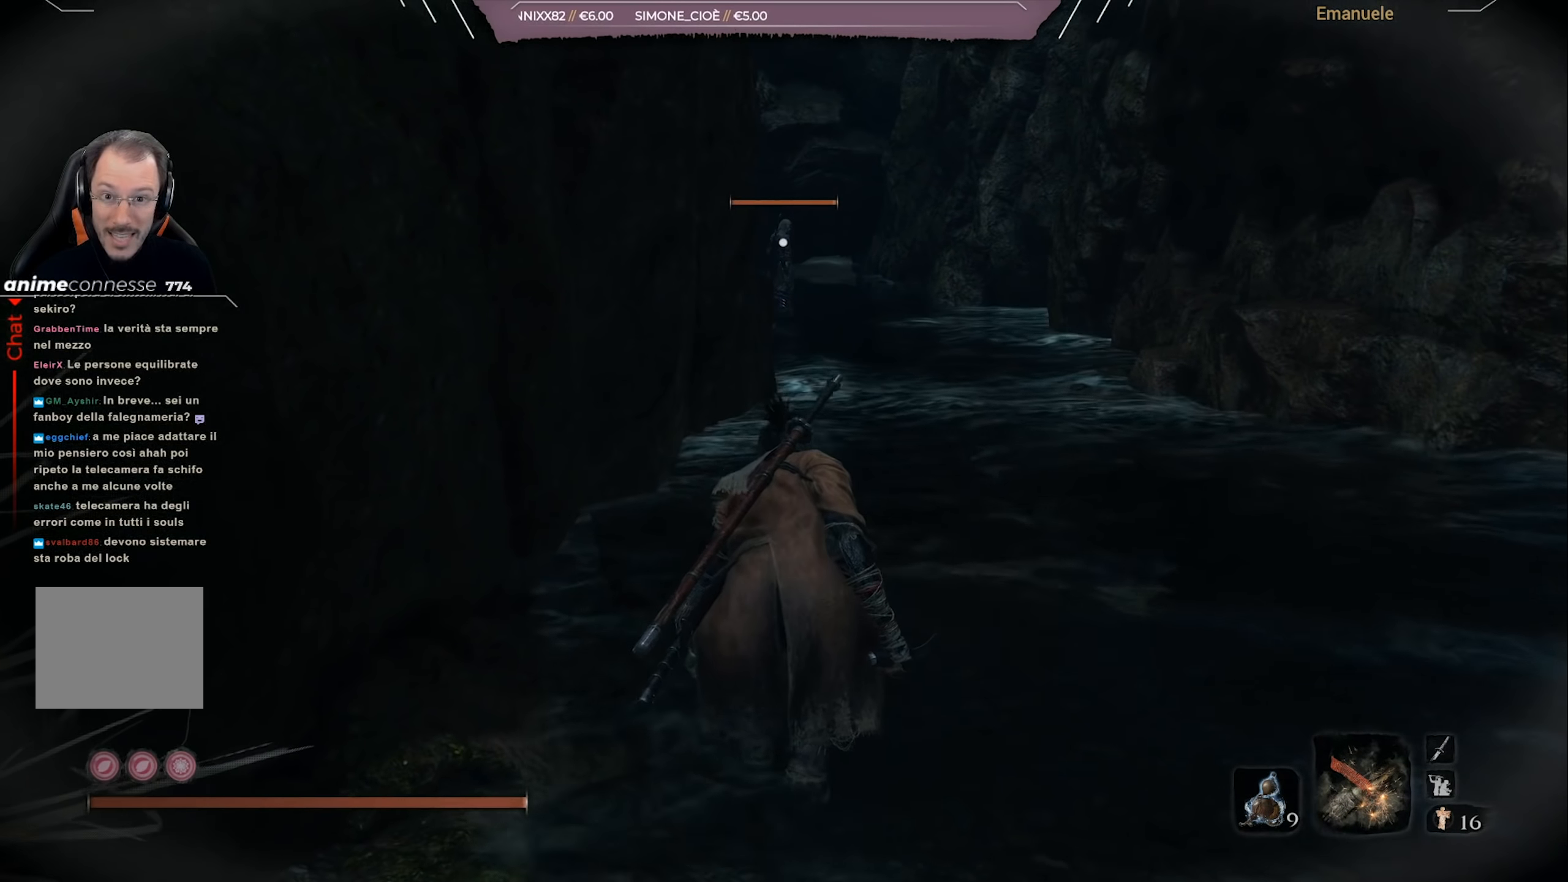
{"buttons": [], "left_stick": "center", "right_stick": "center", "events": []}
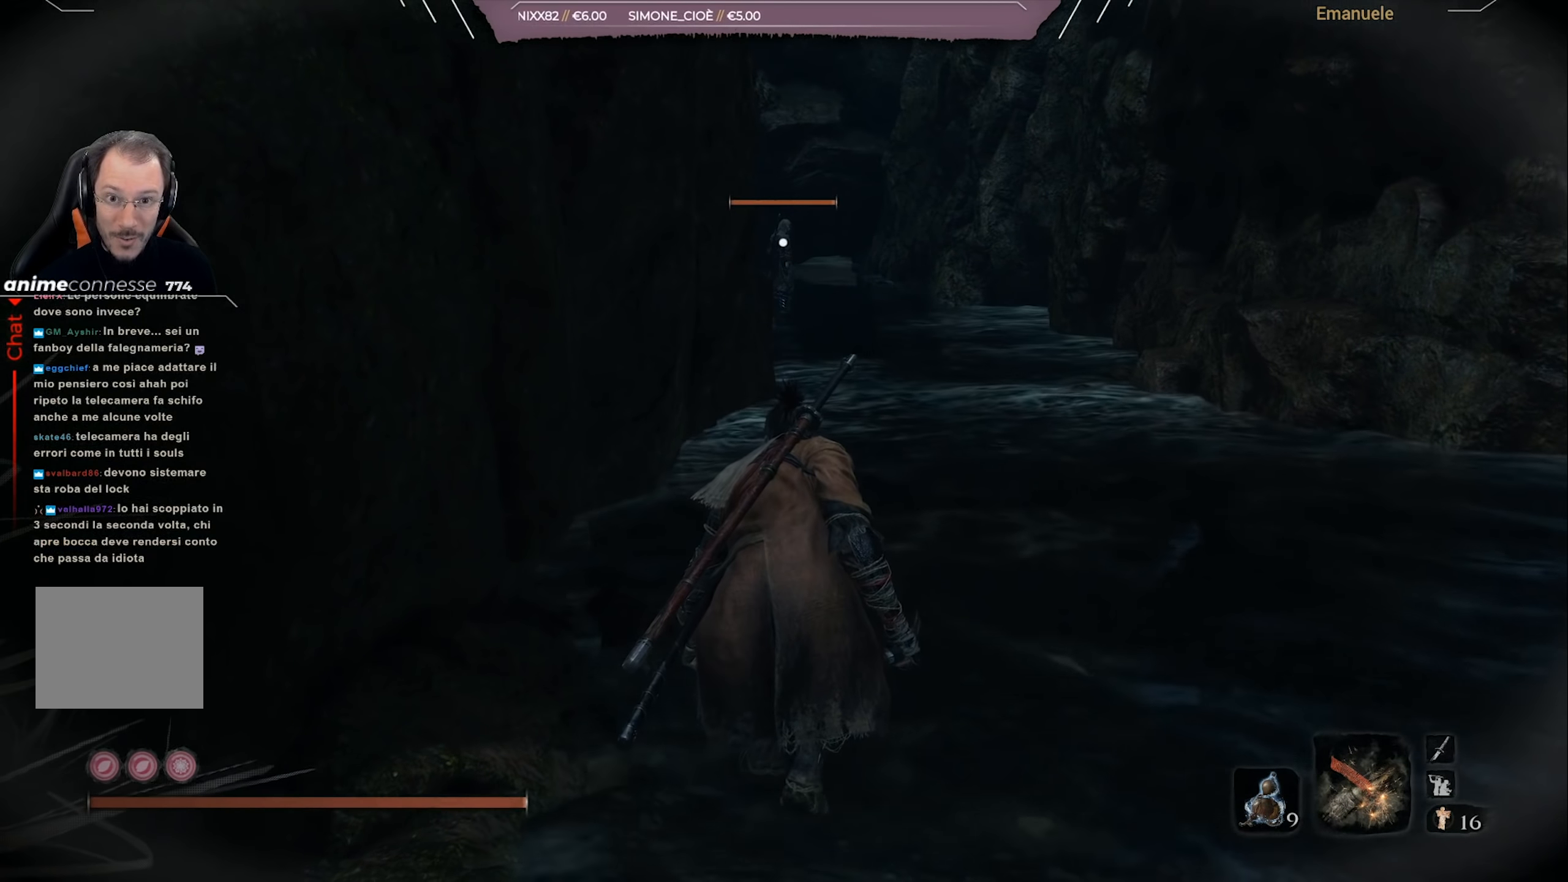
{"buttons": [], "left_stick": "center", "right_stick": "center", "events": [[418, "L3", "down"], [484, "L3", "up"]]}
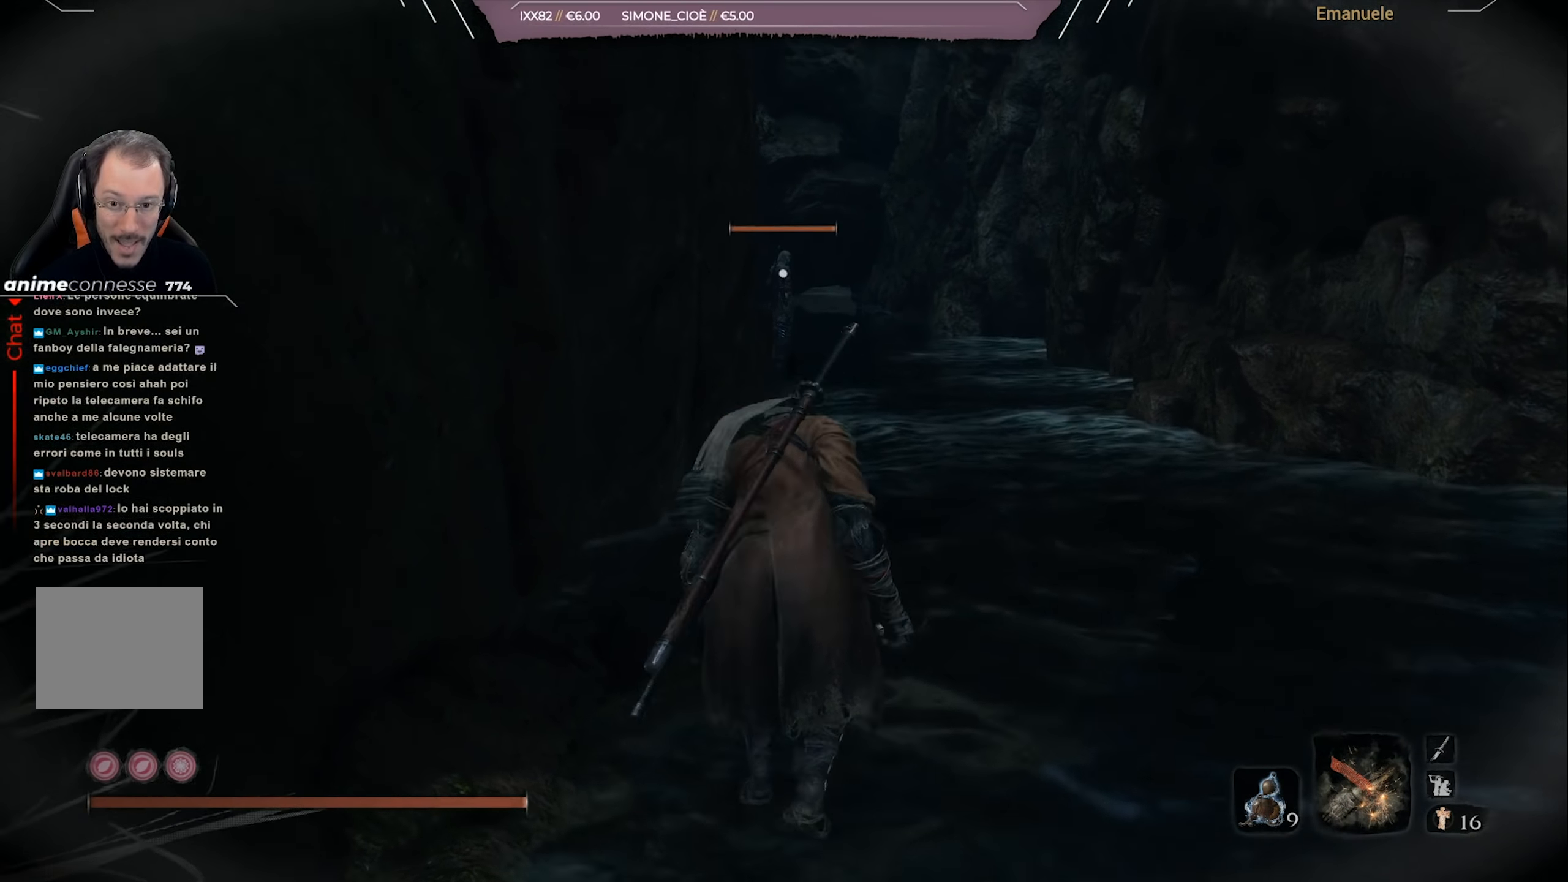
{"buttons": [], "left_stick": "down-left", "right_stick": "center", "events": [[117, "left_stick", "down-left"]]}
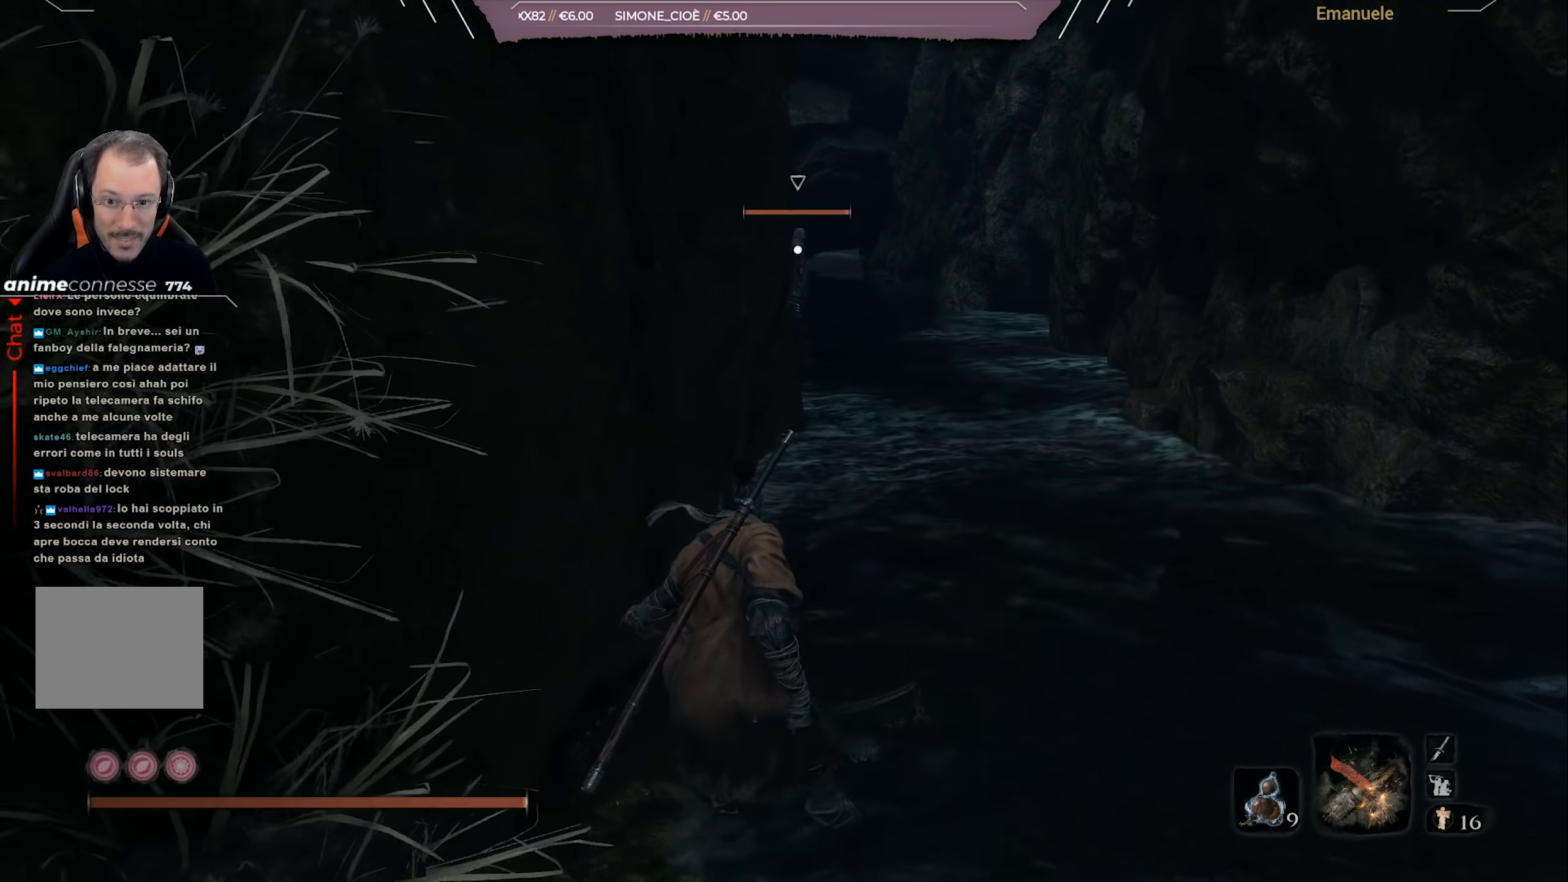
{"buttons": [], "left_stick": "down-left", "right_stick": "center", "events": []}
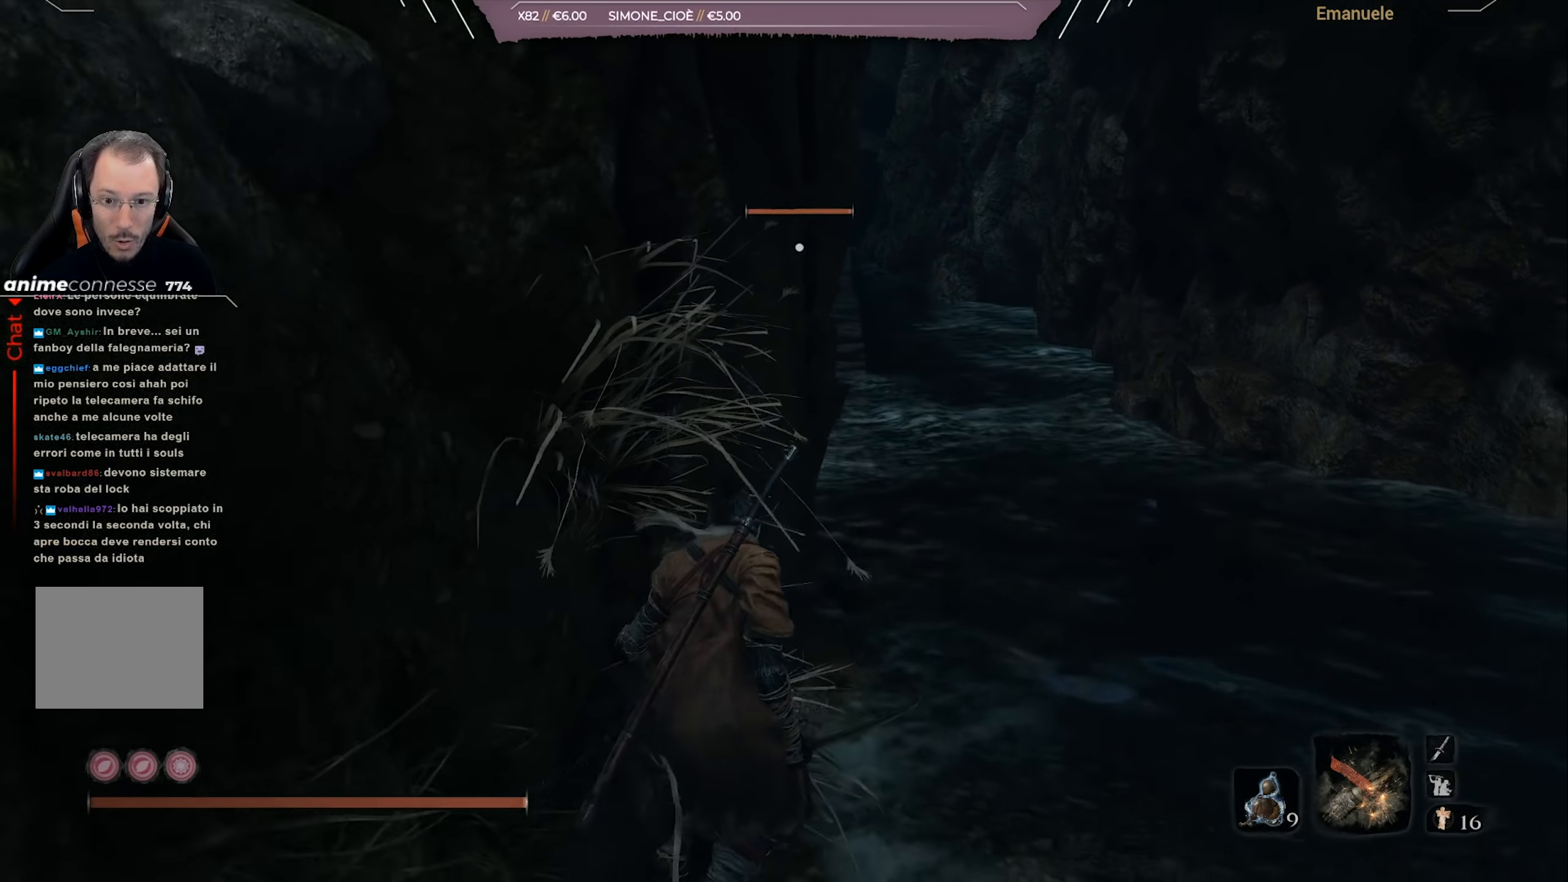
{"buttons": [], "left_stick": "down-left", "right_stick": "center", "events": []}
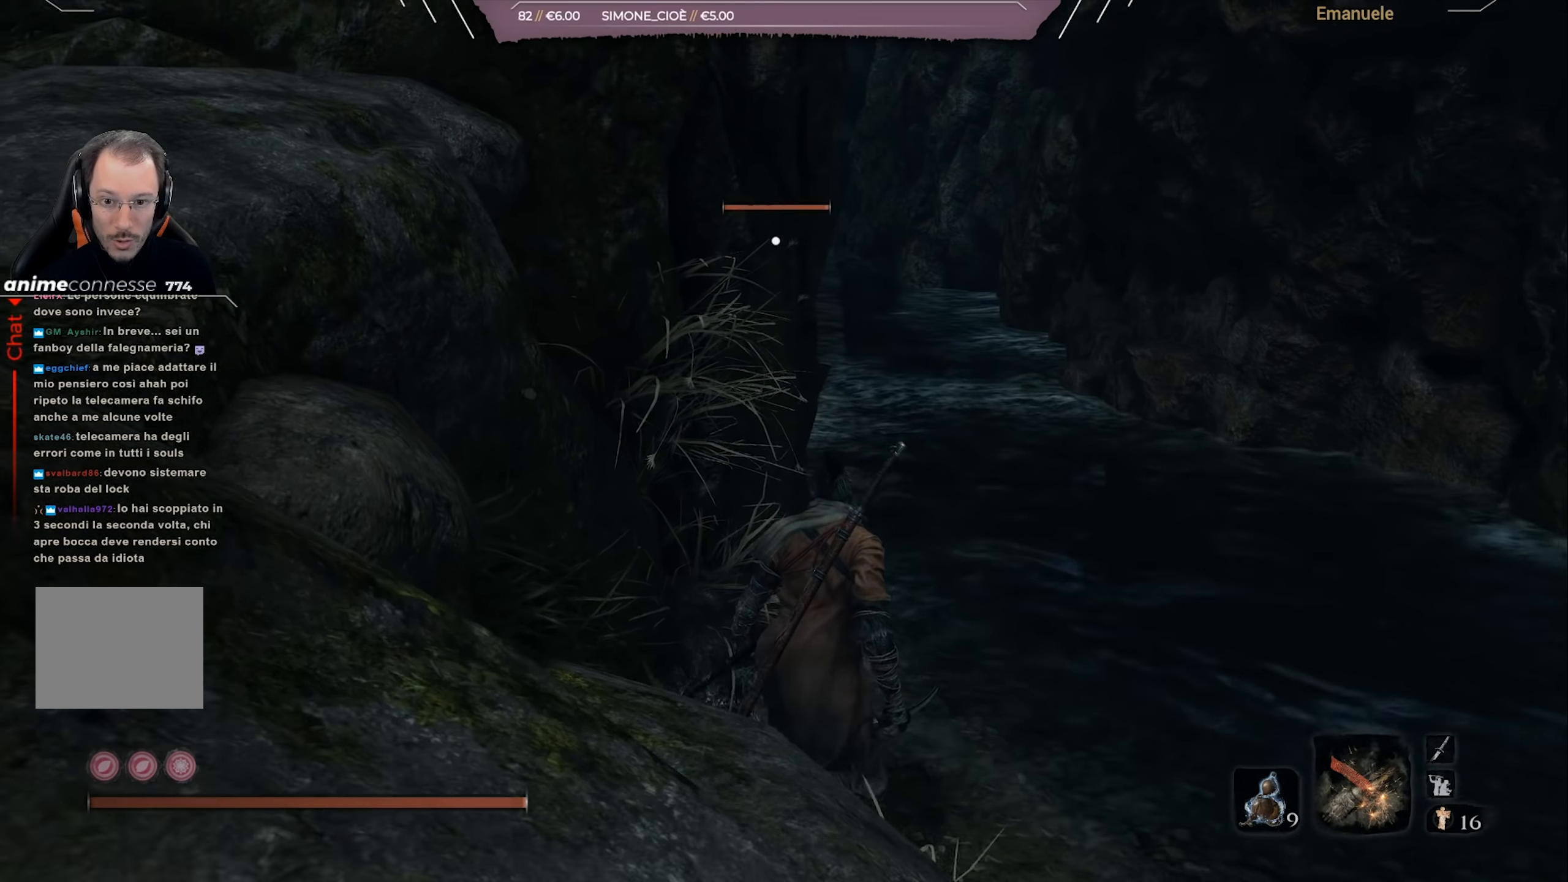
{"buttons": [], "left_stick": "center", "right_stick": "center", "events": [[300, "left_stick", "center"]]}
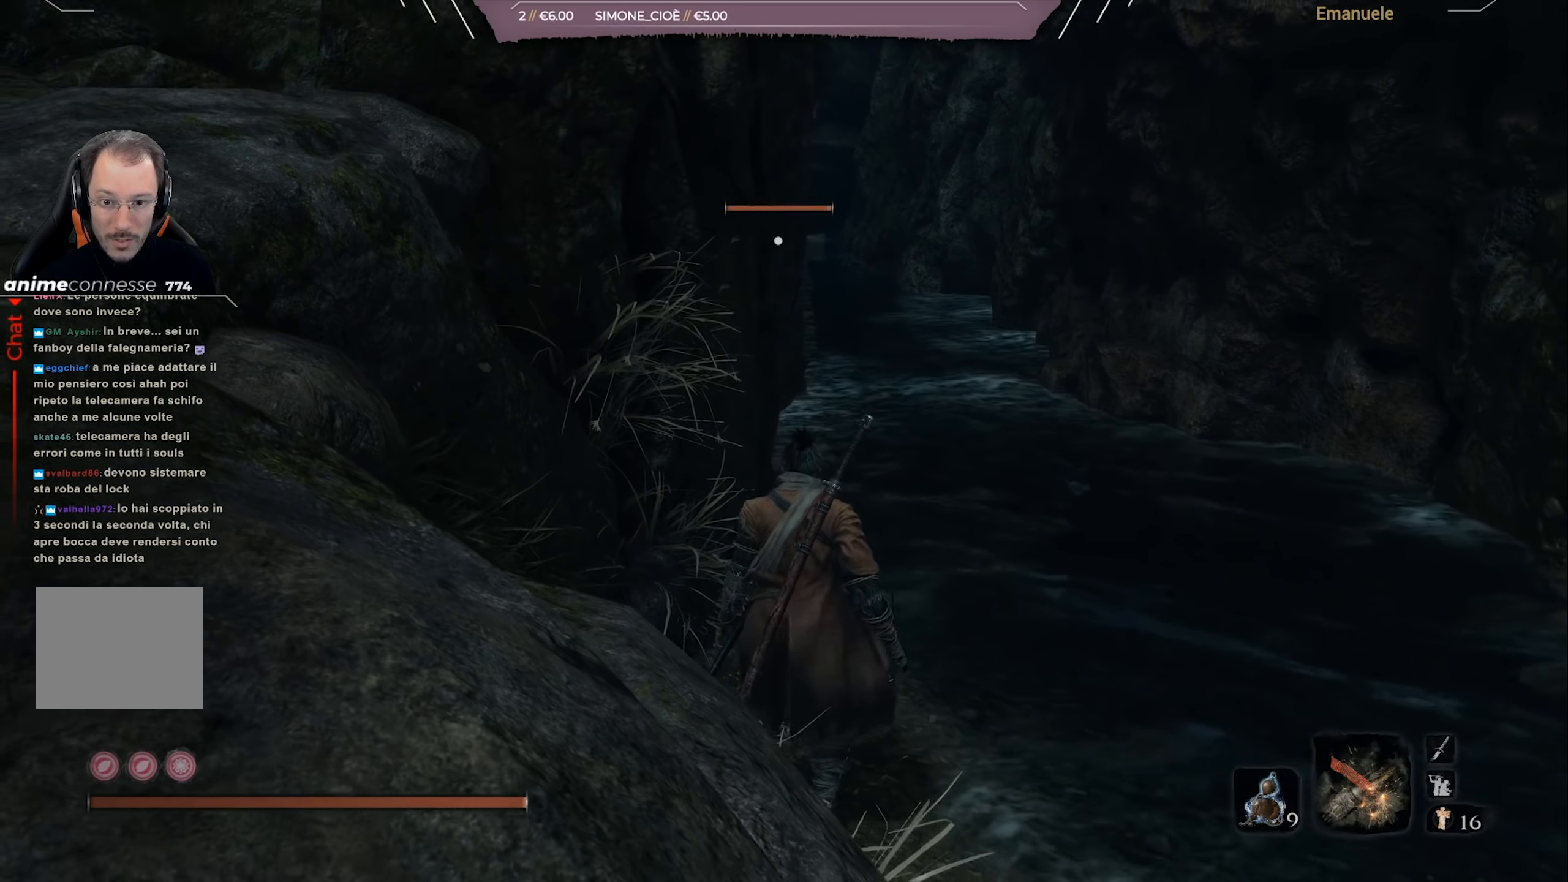
{"buttons": [], "left_stick": "center", "right_stick": "center", "events": []}
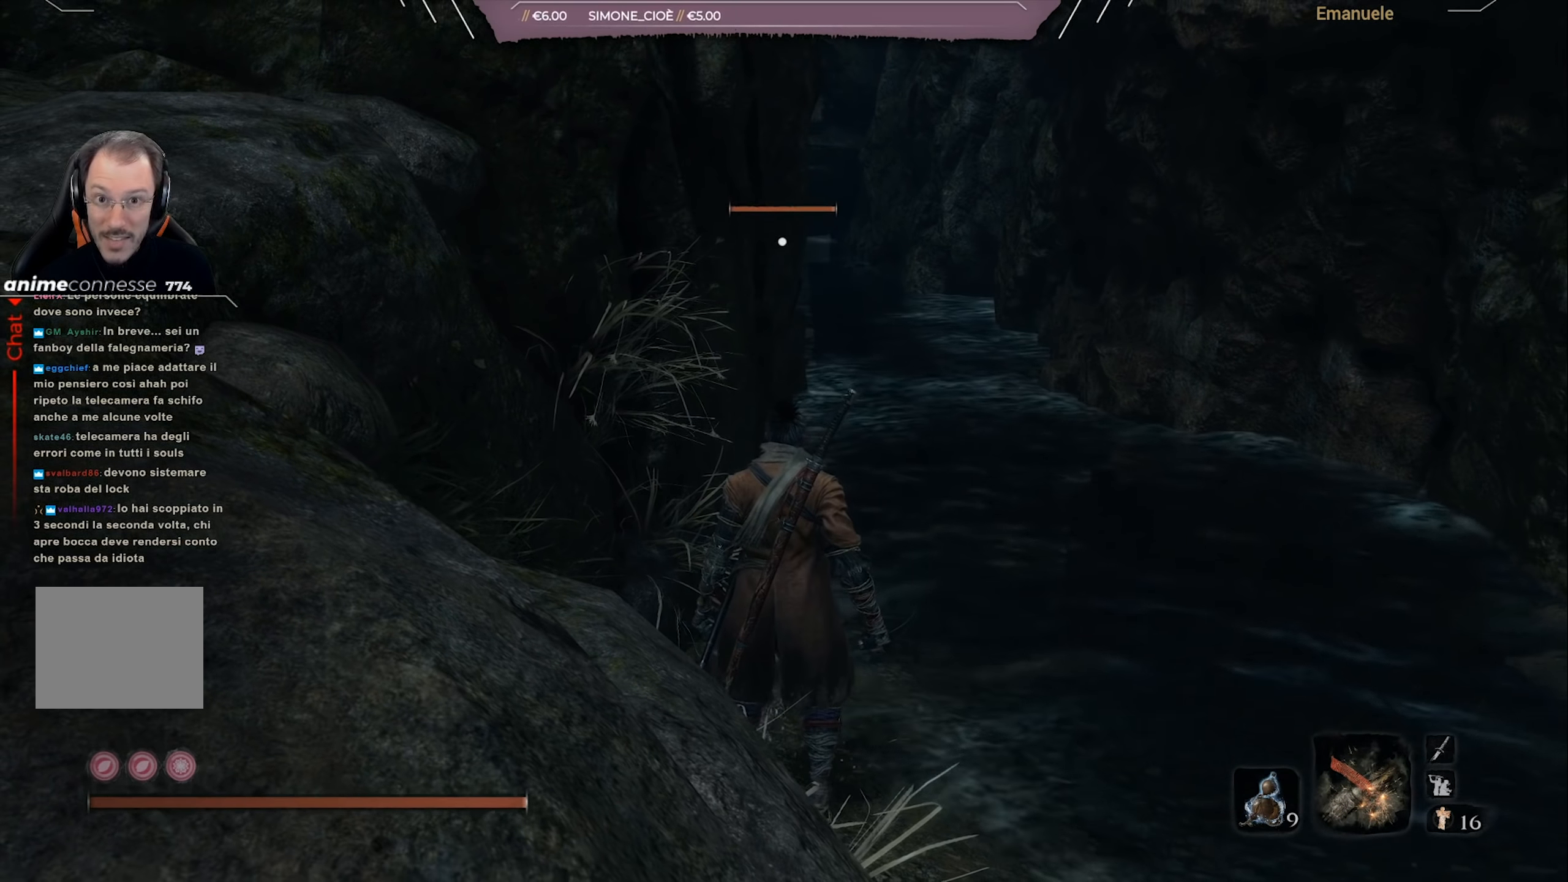
{"buttons": [], "left_stick": "center", "right_stick": "center", "events": []}
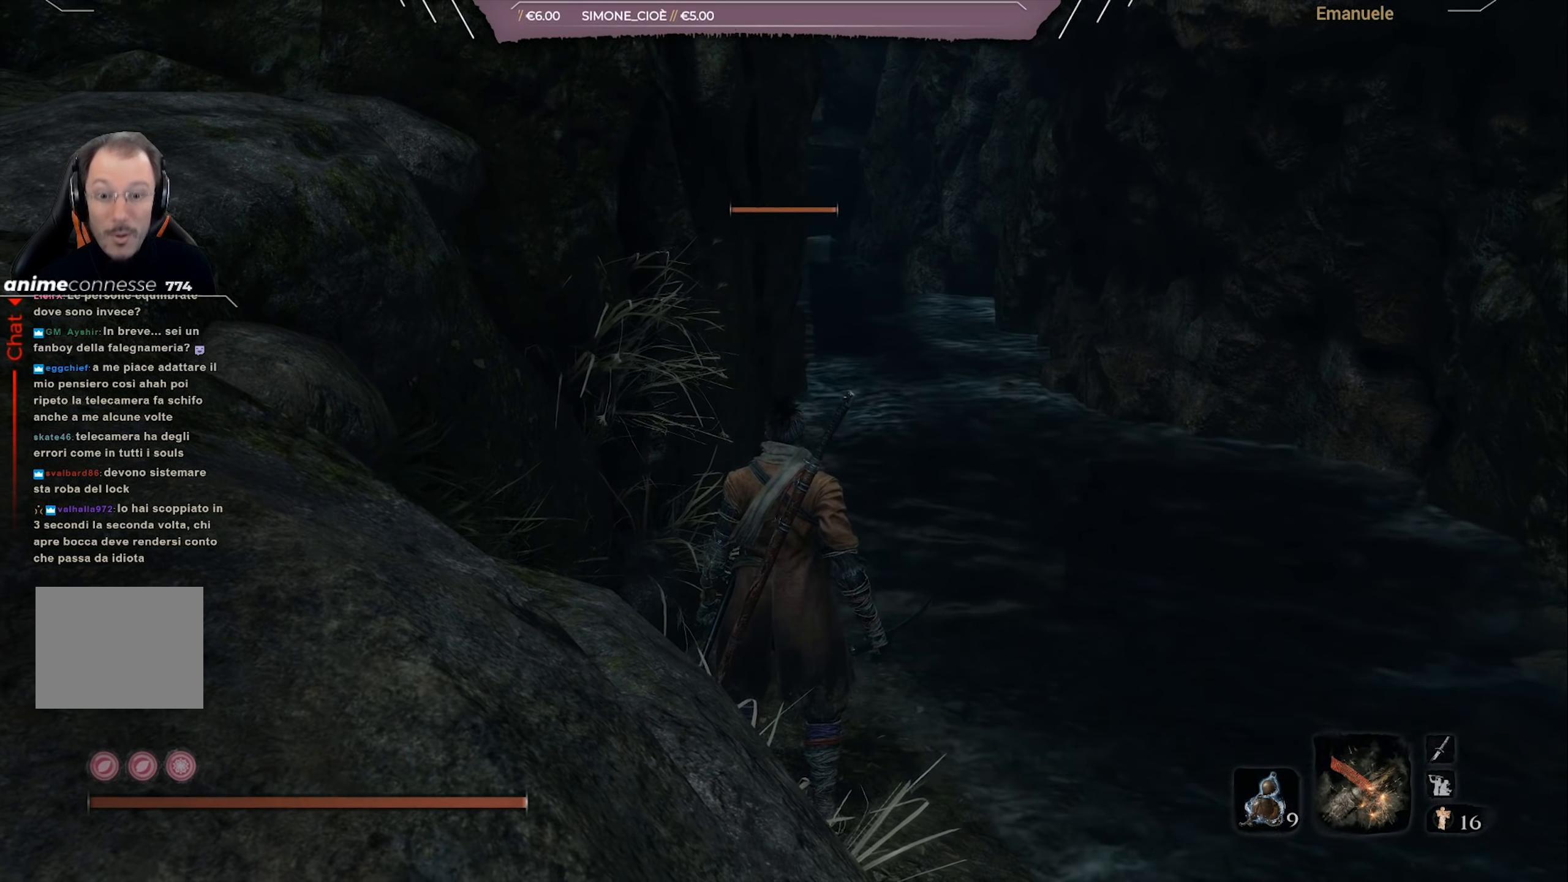
{"buttons": [], "left_stick": "center", "right_stick": "center", "events": []}
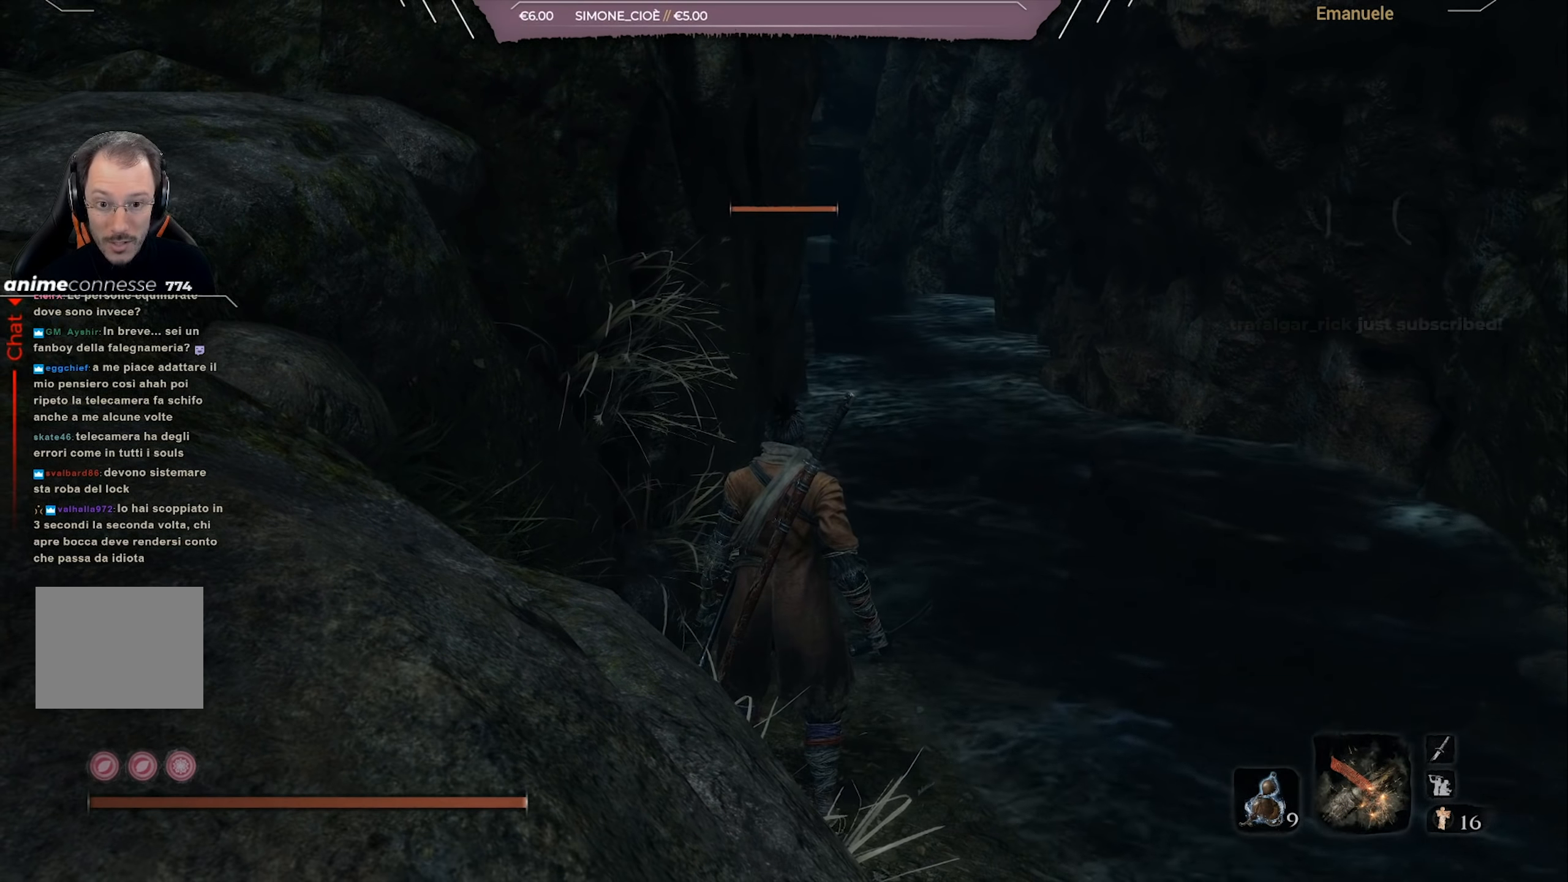
{"buttons": [], "left_stick": "center", "right_stick": "center", "events": []}
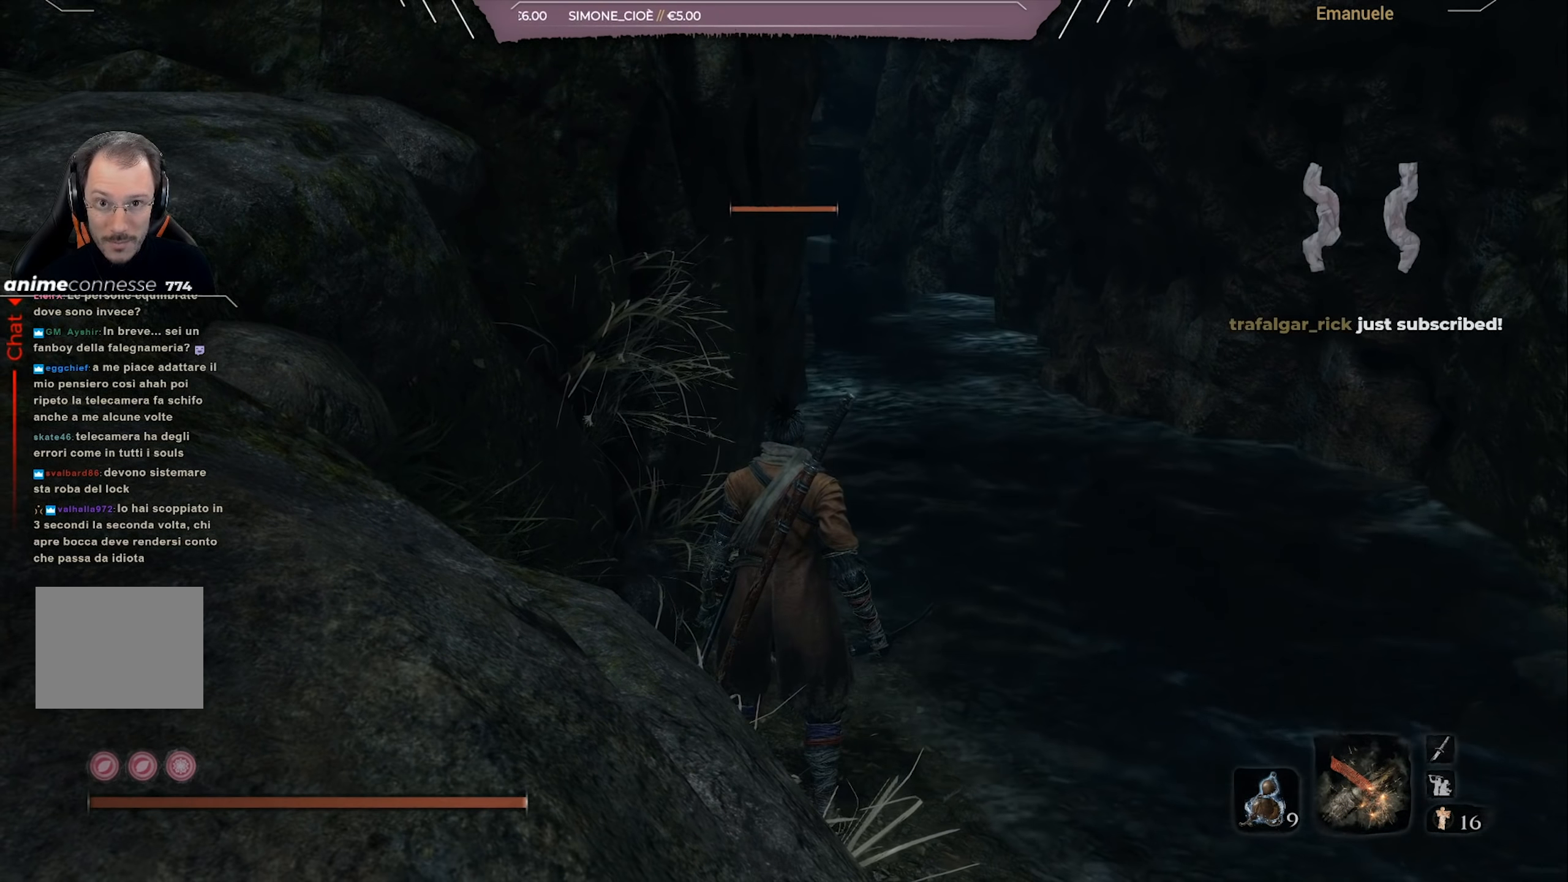
{"buttons": [], "left_stick": "center", "right_stick": "center", "events": []}
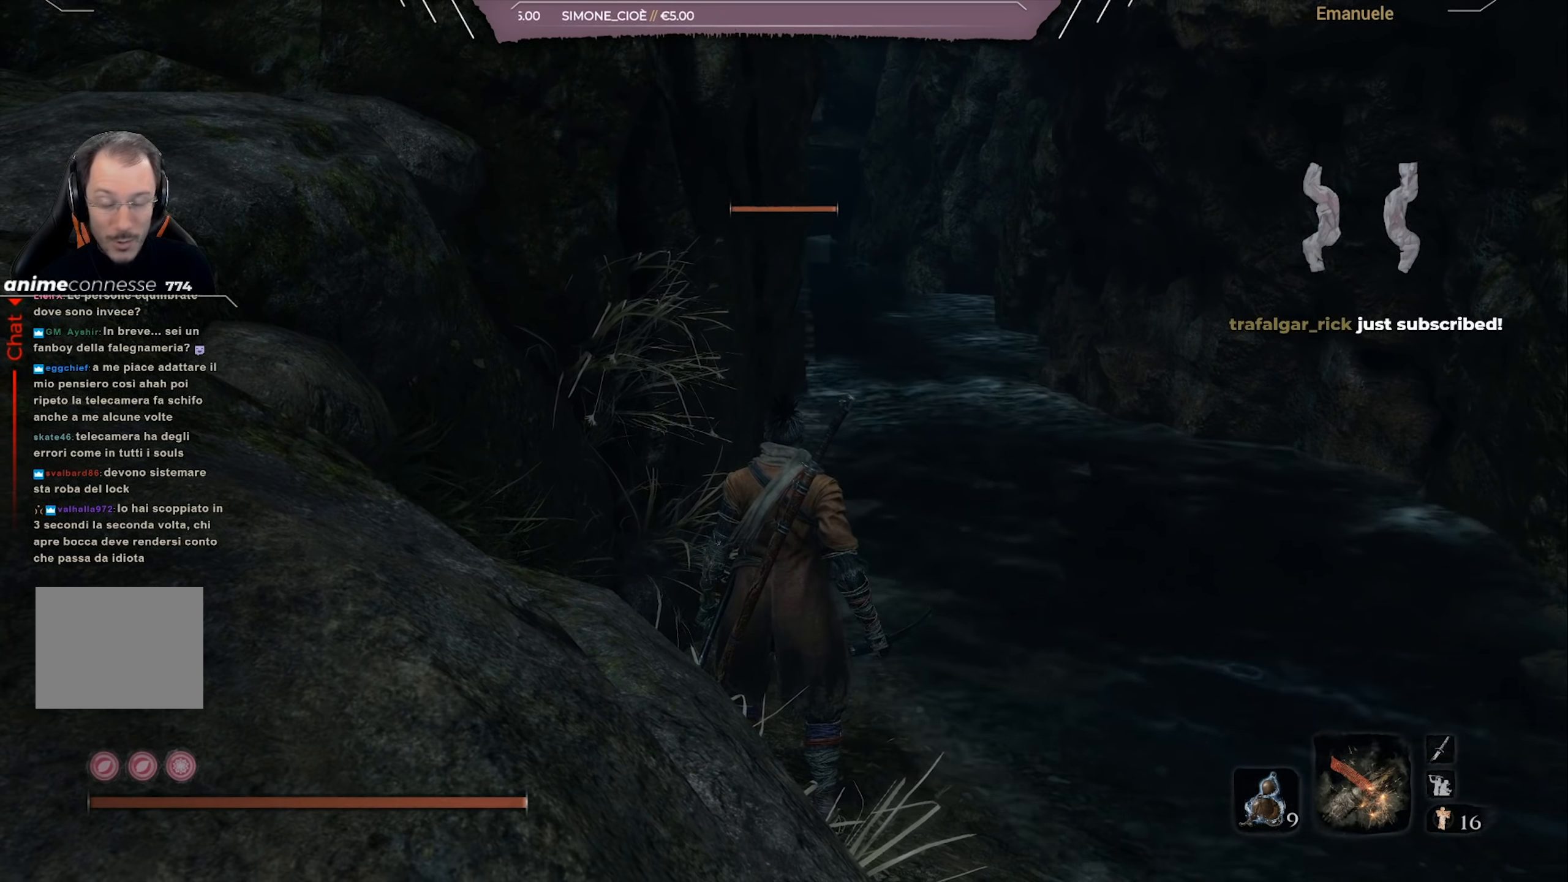
{"buttons": [], "left_stick": "center", "right_stick": "center", "events": []}
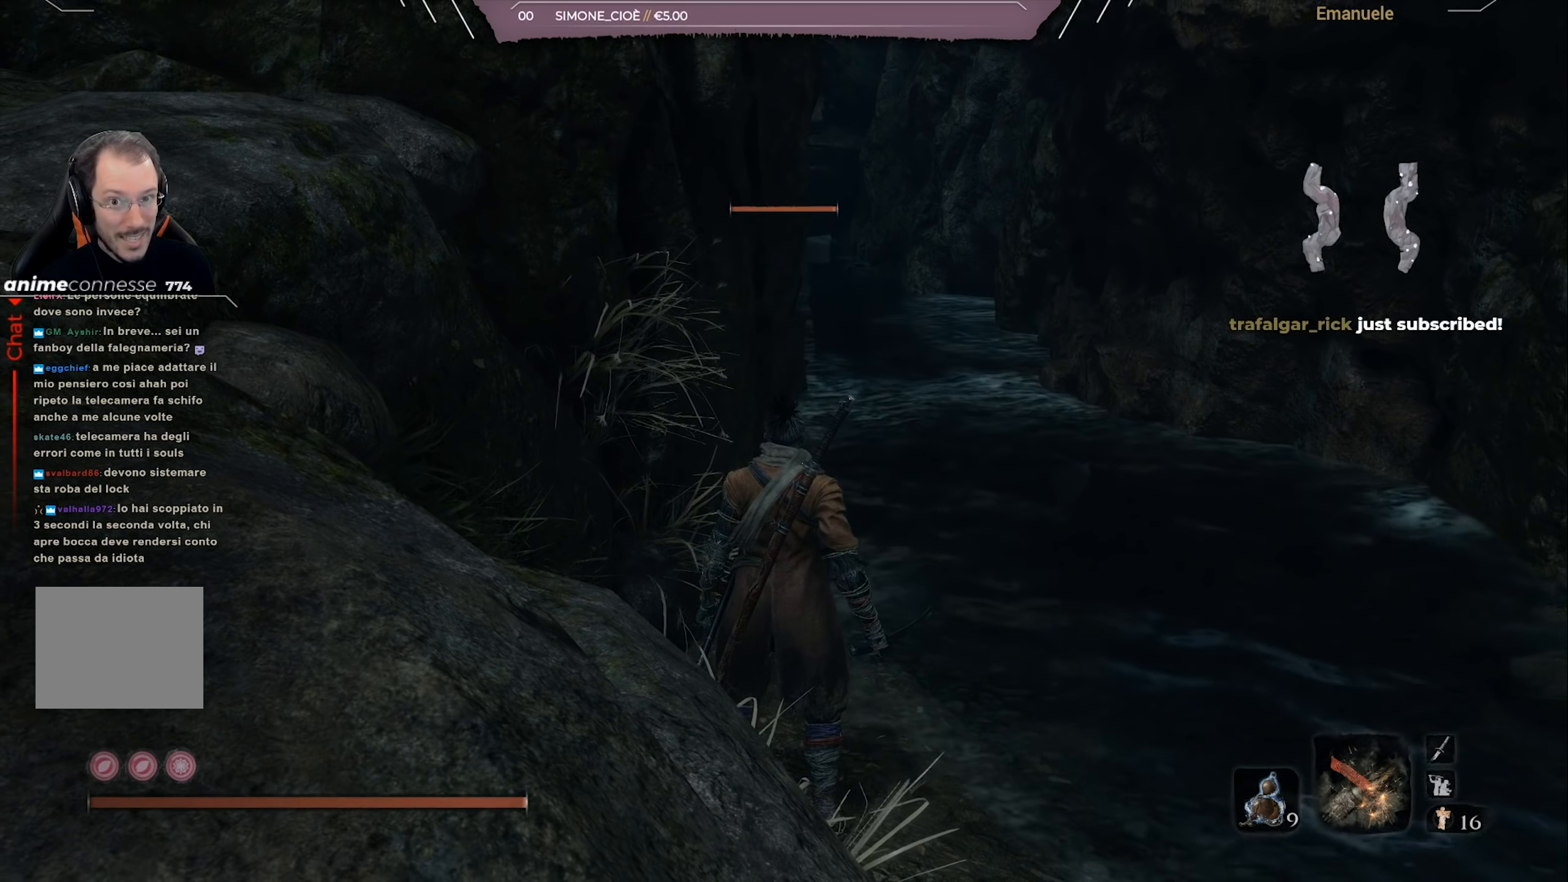
{"buttons": [], "left_stick": "center", "right_stick": "center", "events": []}
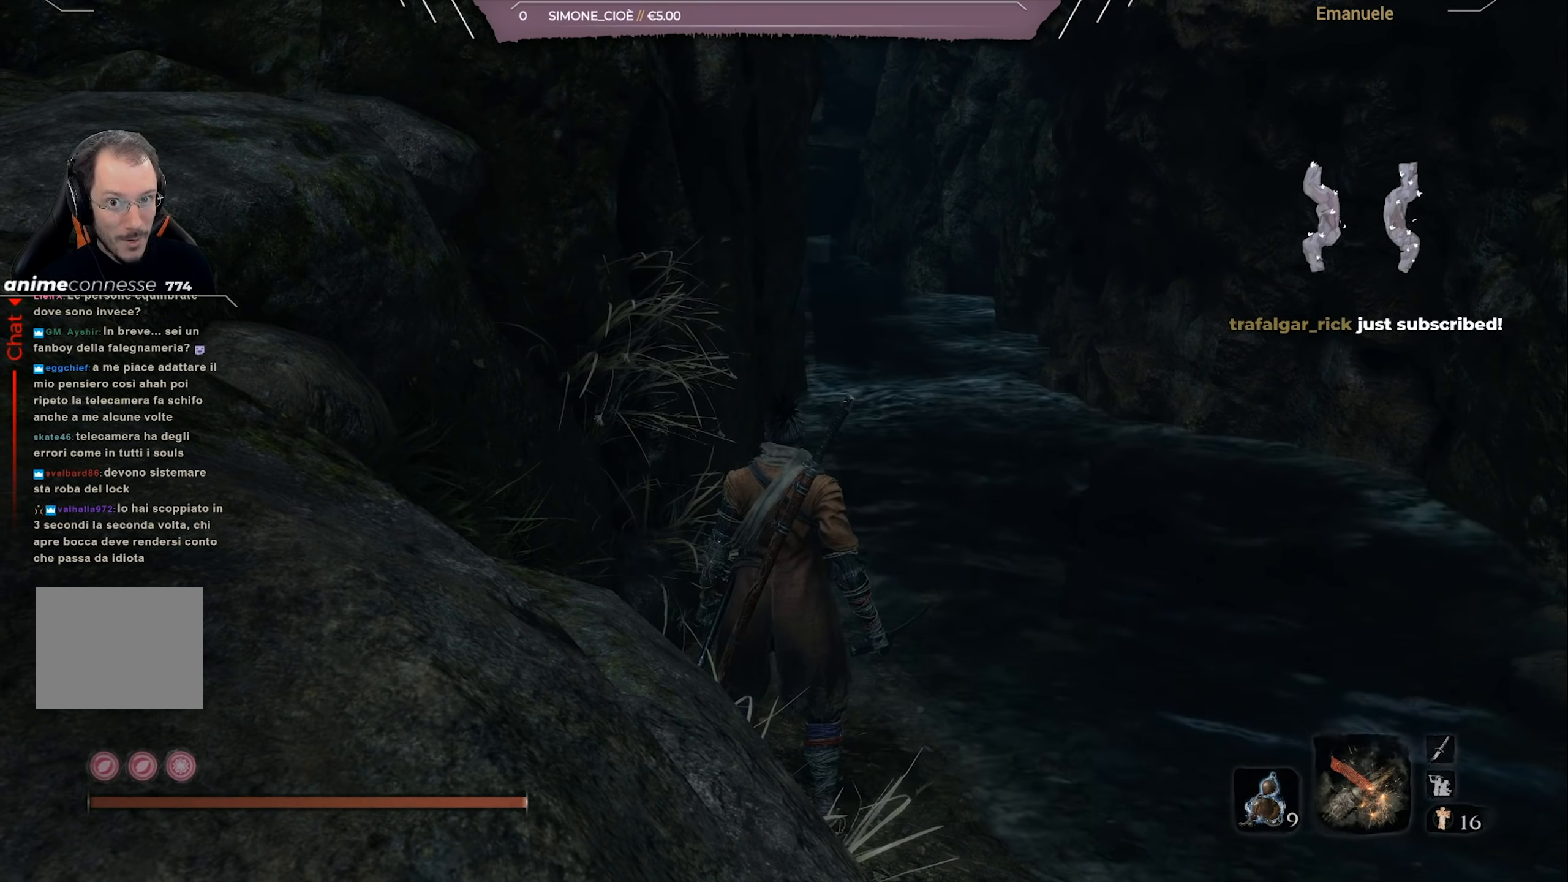
{"buttons": [], "left_stick": "center", "right_stick": "center", "events": []}
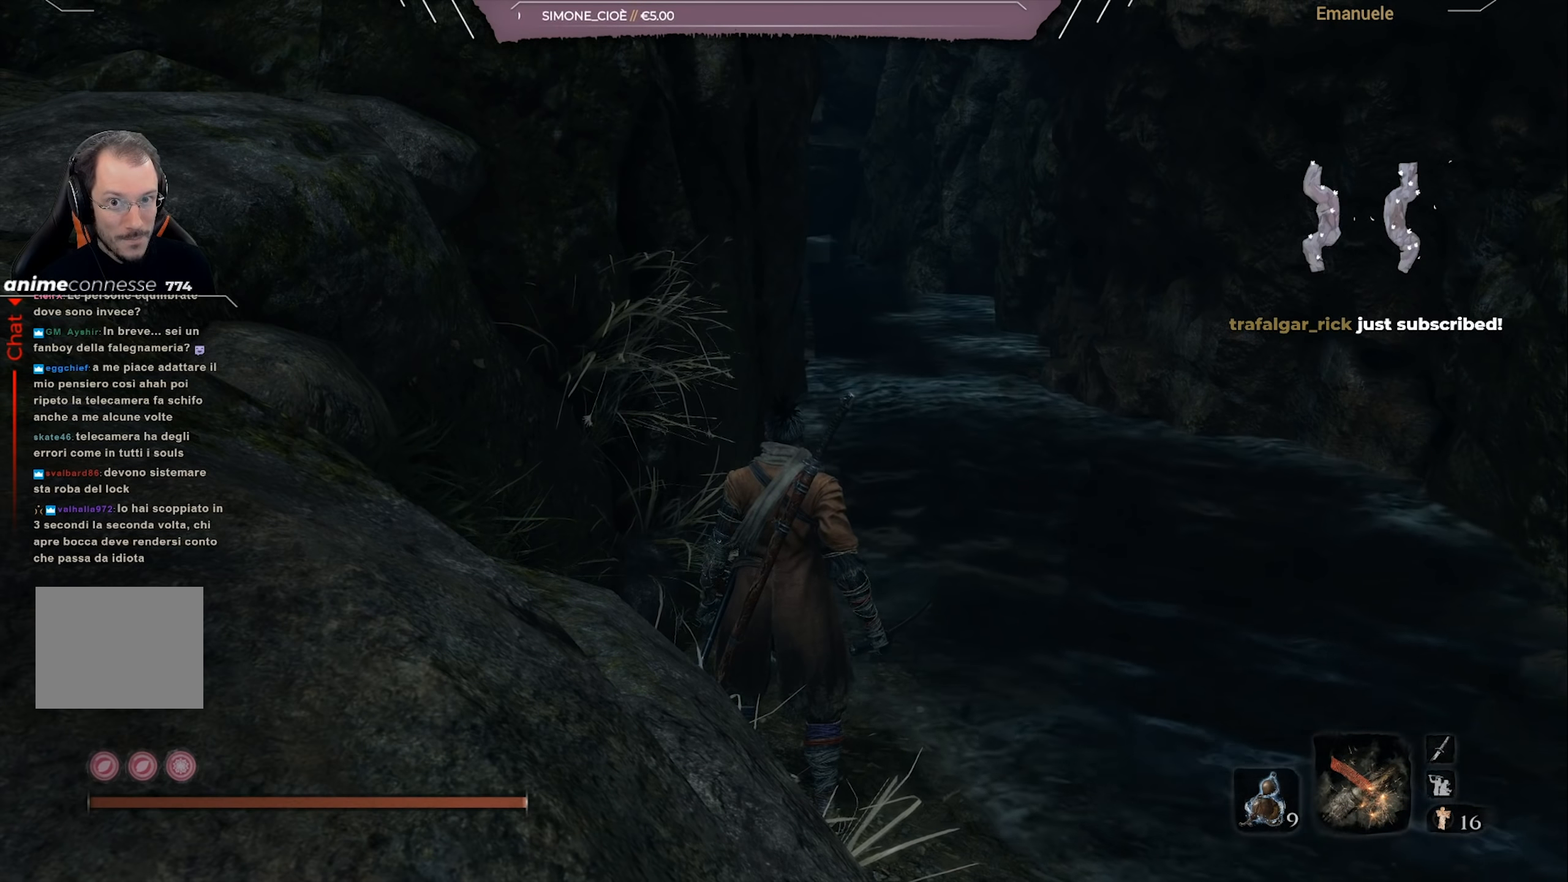
{"buttons": [], "left_stick": "center", "right_stick": "center", "events": []}
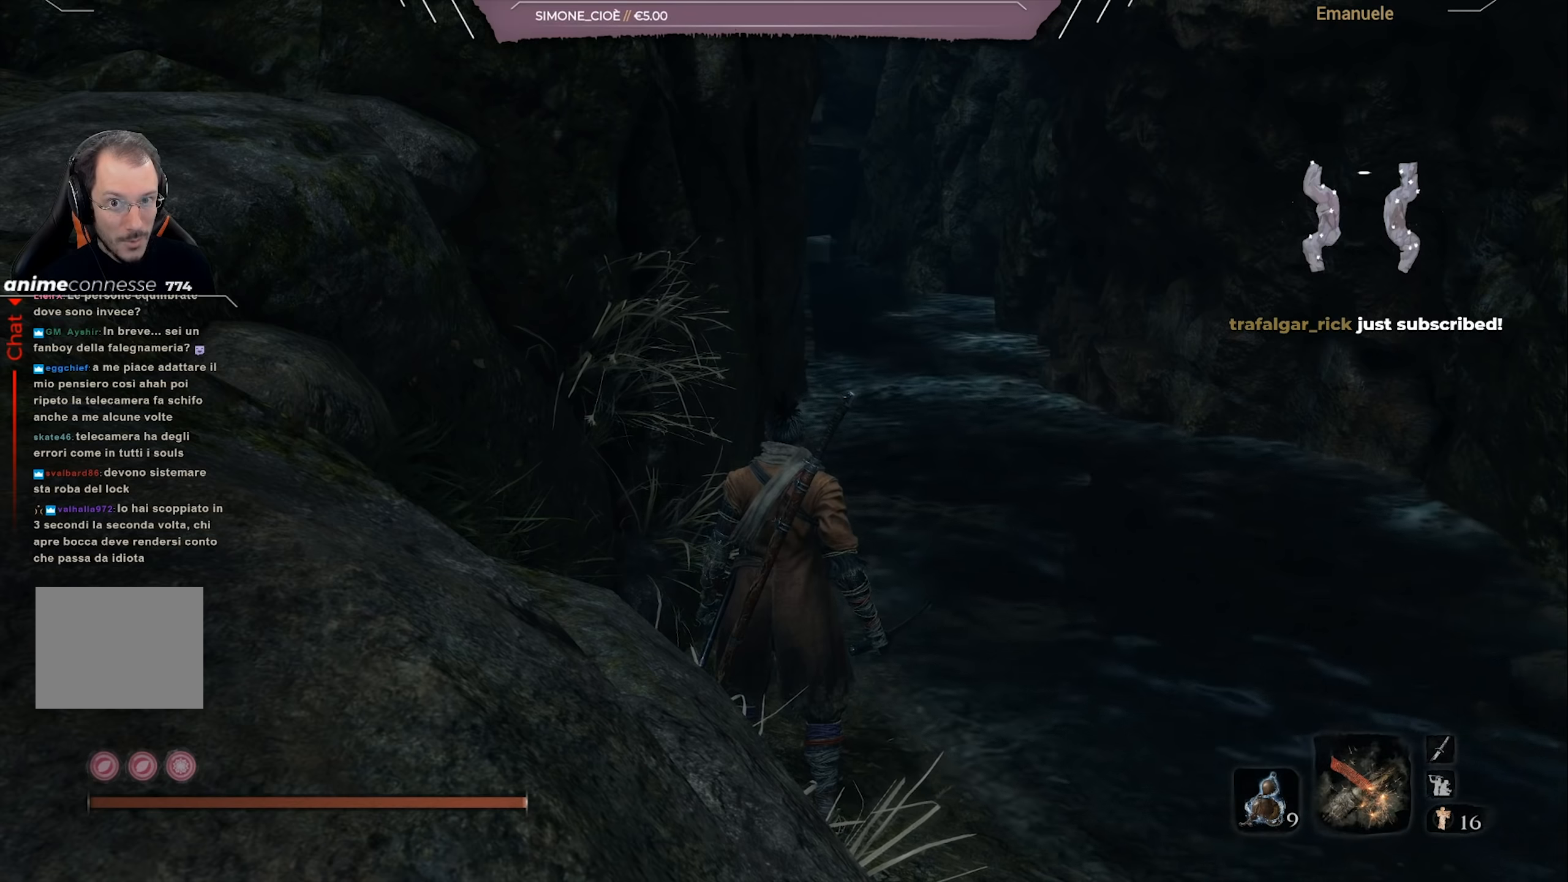
{"buttons": ["L3"], "left_stick": "up", "right_stick": "center", "events": [[50, "left_stick", "up"], [217, "right_stick", "left"], [317, "right_stick", "center"], [384, "L3", "down"]]}
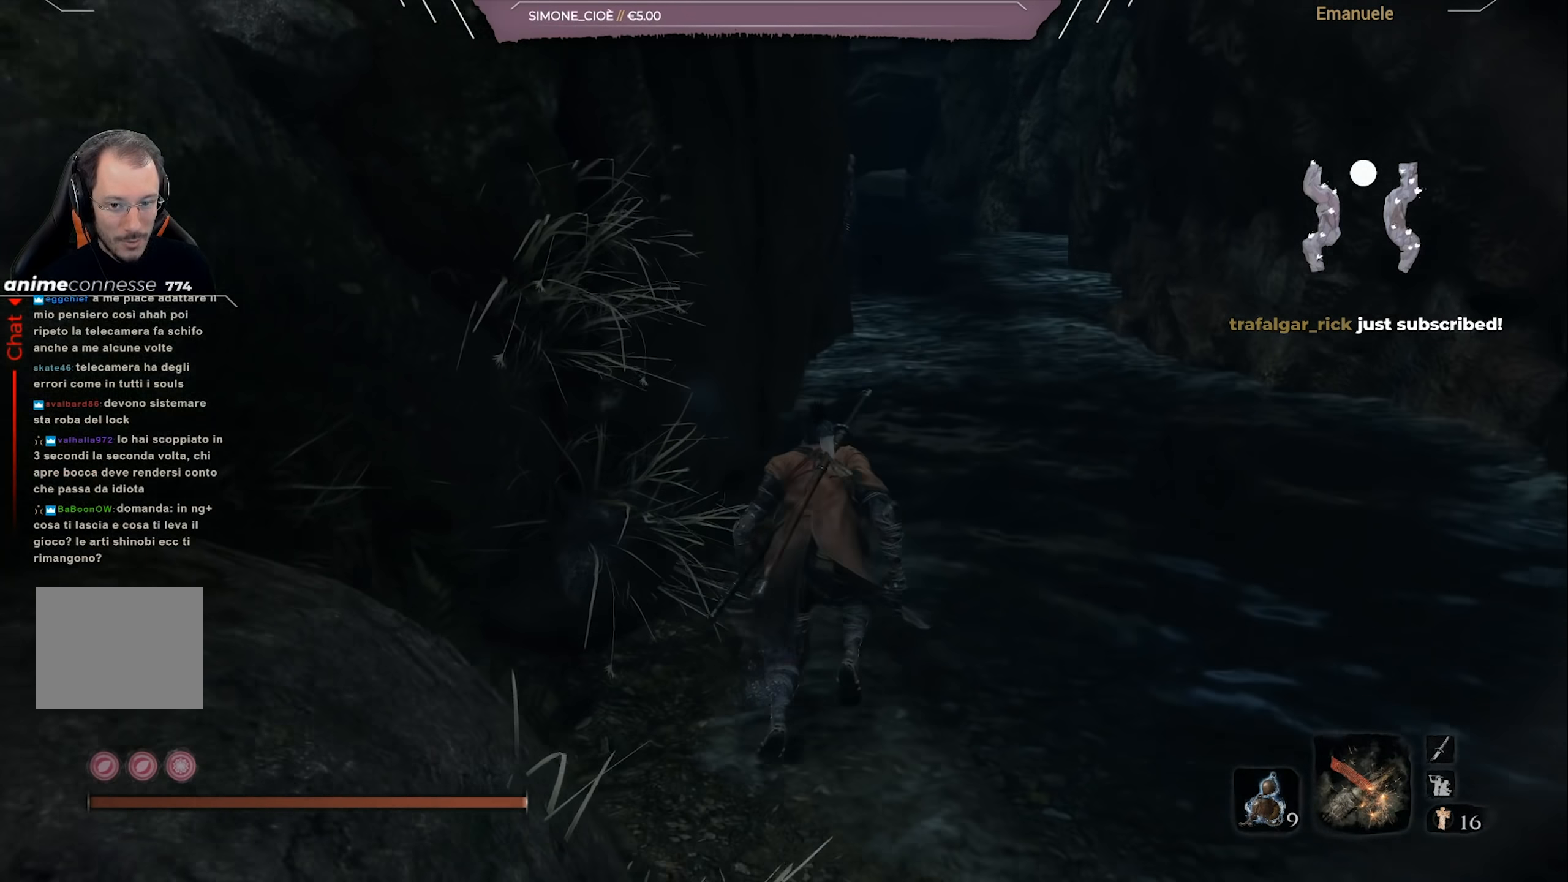
{"buttons": [], "left_stick": "up", "right_stick": "center", "events": [[16, "L3", "up"], [83, "right_stick", "up-left"], [216, "right_stick", "center"]]}